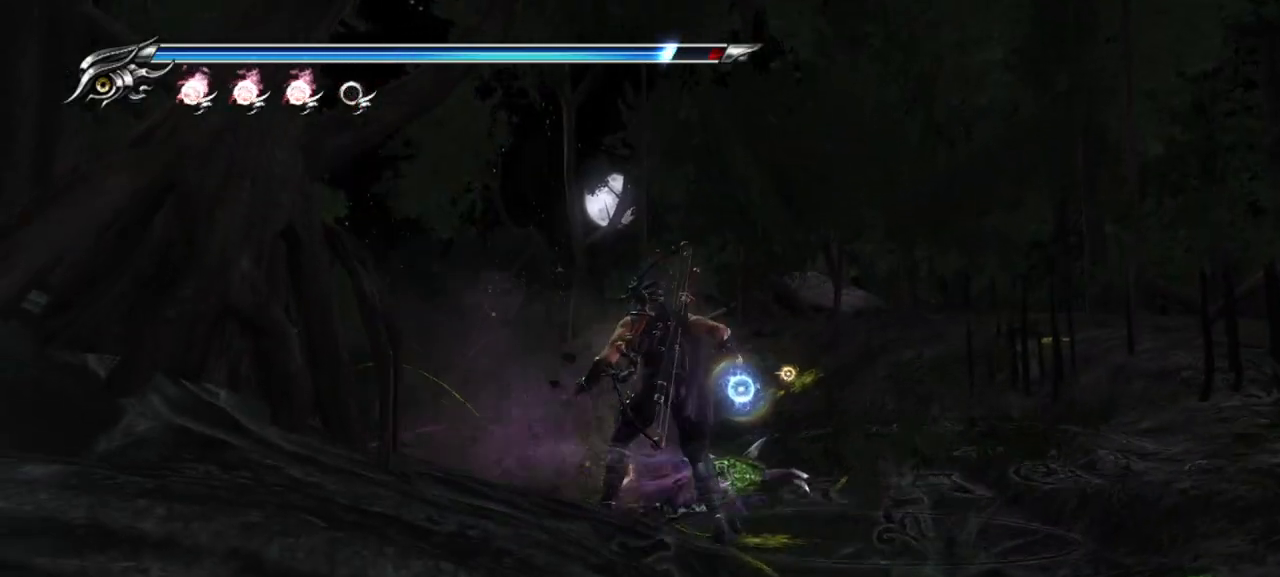
Gameplay with a controller (PlayStation layout); each line is a JSON object with the inputs held at the frame after it. "events" lists button and stick changes between this image and that frame as [ms after this image, input, new state], when the widget could be followed in between.
{"buttons": [], "left_stick": "up-left", "right_stick": "center", "events": [[67, "CROSS", "down"], [217, "CROSS", "up"], [267, "left_stick", "up-left"]]}
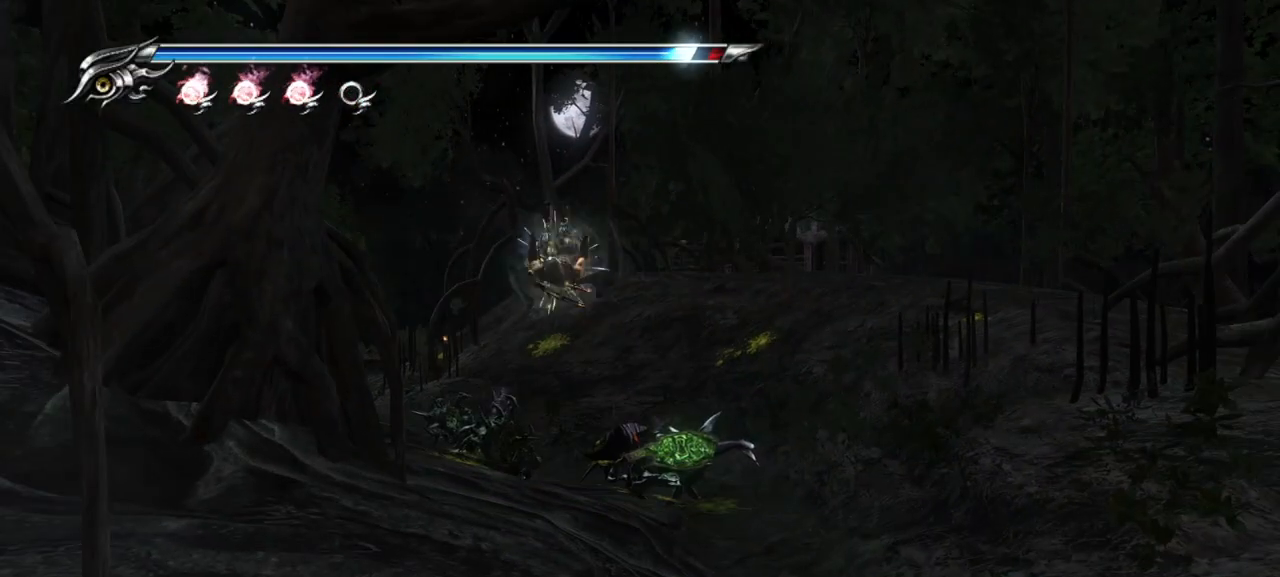
{"buttons": ["CROSS", "L1"], "left_stick": "up-left", "right_stick": "center", "events": [[267, "L1", "down"], [433, "CROSS", "down"]]}
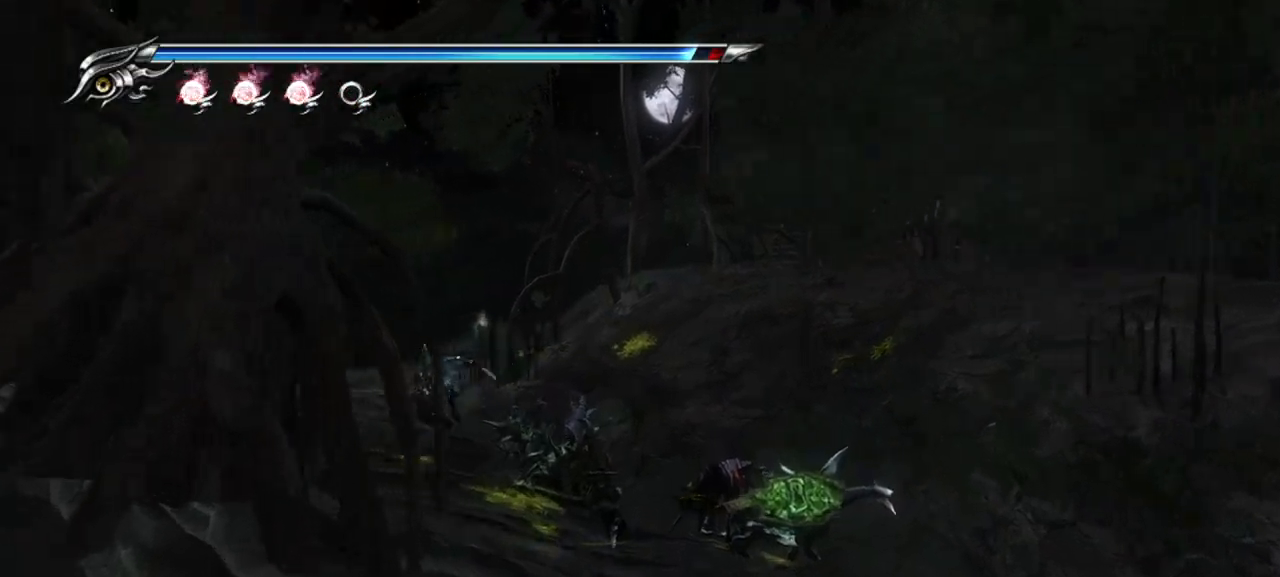
{"buttons": [], "left_stick": "up-right", "right_stick": "center", "events": [[17, "L1", "up"], [83, "left_stick", "up-right"], [200, "CROSS", "up"]]}
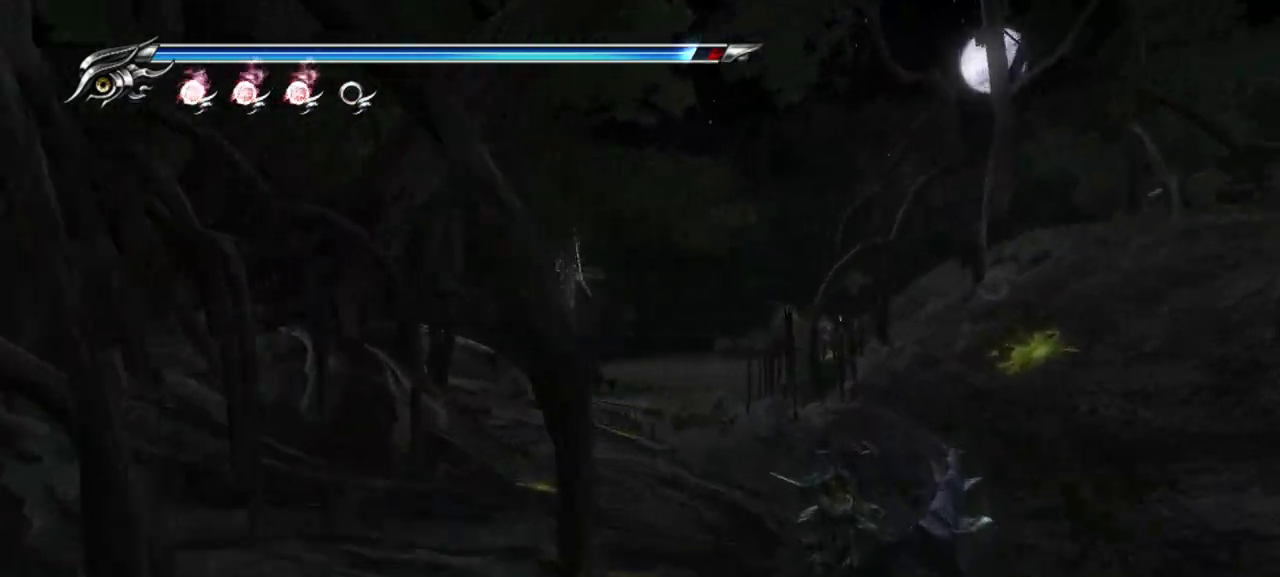
{"buttons": ["CROSS"], "left_stick": "up-right", "right_stick": "center", "events": [[67, "L1", "down"], [267, "CROSS", "down"], [417, "L1", "up"]]}
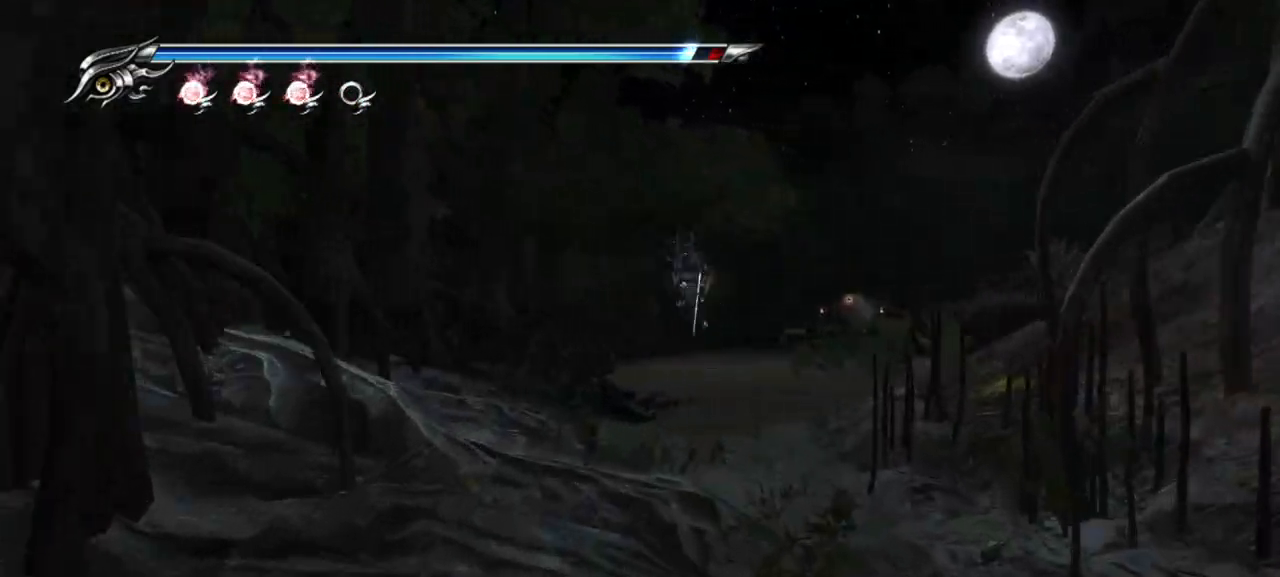
{"buttons": ["L1"], "left_stick": "up", "right_stick": "center", "events": [[50, "CROSS", "up"], [50, "left_stick", "up-left"], [150, "left_stick", "up"], [383, "L1", "down"]]}
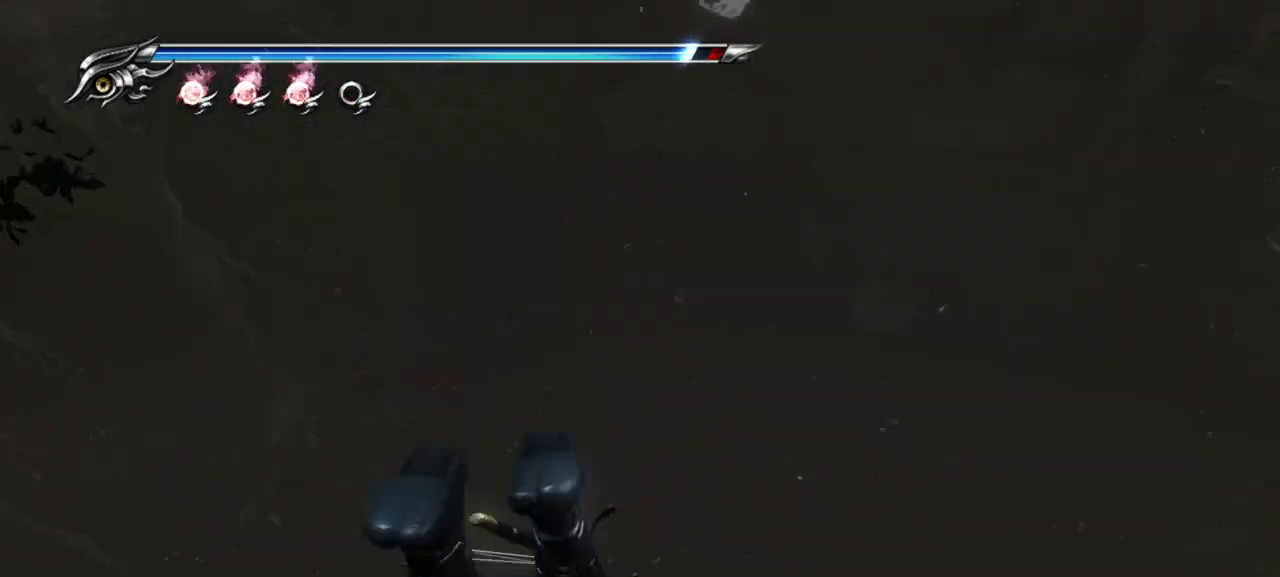
{"buttons": [], "left_stick": "up", "right_stick": "center", "events": [[117, "CROSS", "down"], [150, "L1", "up"], [217, "CROSS", "up"]]}
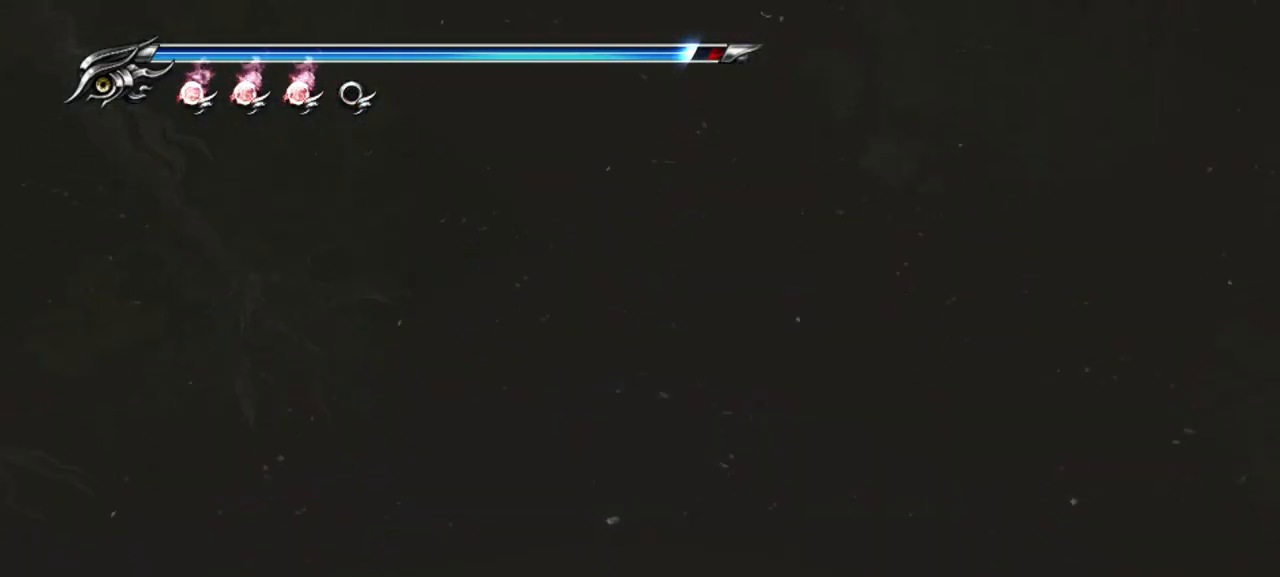
{"buttons": [], "left_stick": "up-right", "right_stick": "center", "events": [[333, "CROSS", "down"], [467, "CROSS", "up"], [467, "left_stick", "up-right"]]}
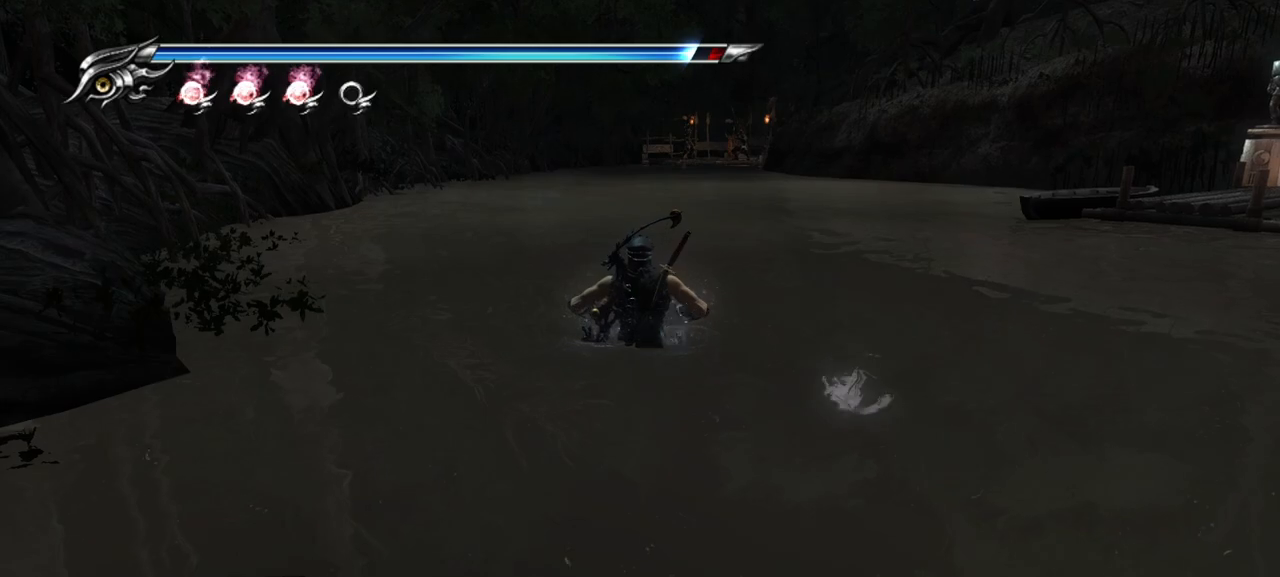
{"buttons": ["CROSS"], "left_stick": "up-right", "right_stick": "center", "events": [[33, "CROSS", "down"], [117, "CROSS", "up"], [200, "CROSS", "down"], [250, "CROSS", "up"], [333, "CROSS", "down"], [400, "CROSS", "up"], [467, "CROSS", "down"]]}
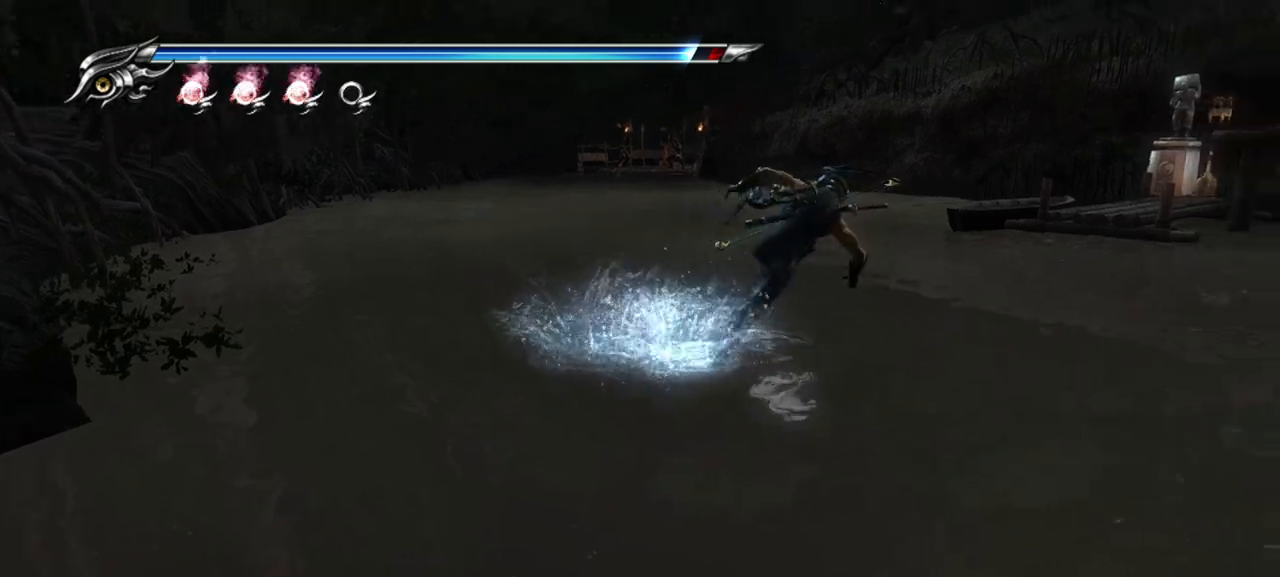
{"buttons": [], "left_stick": "up", "right_stick": "center", "events": [[33, "CROSS", "up"], [100, "CROSS", "down"], [150, "CROSS", "up"], [233, "CROSS", "down"], [300, "CROSS", "up"], [317, "left_stick", "up"], [383, "CROSS", "down"], [433, "CROSS", "up"]]}
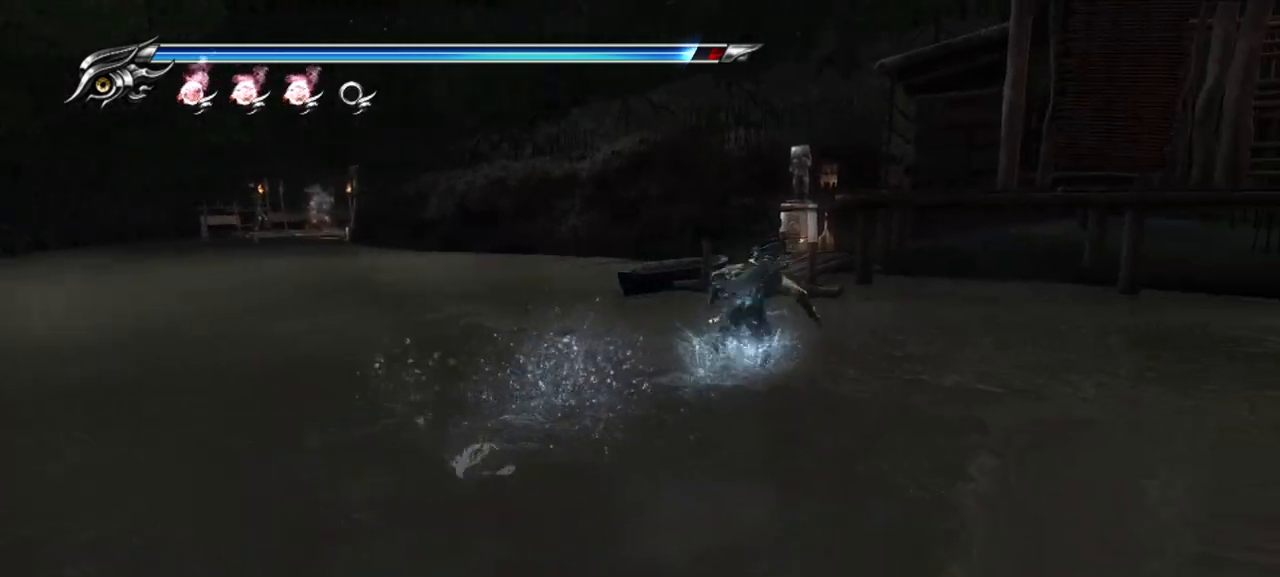
{"buttons": [], "left_stick": "up", "right_stick": "center", "events": [[33, "CROSS", "down"], [83, "CROSS", "up"], [150, "CROSS", "down"], [233, "CROSS", "up"], [317, "CROSS", "down"], [350, "CROSS", "up"], [450, "CROSS", "down"], [500, "CROSS", "up"]]}
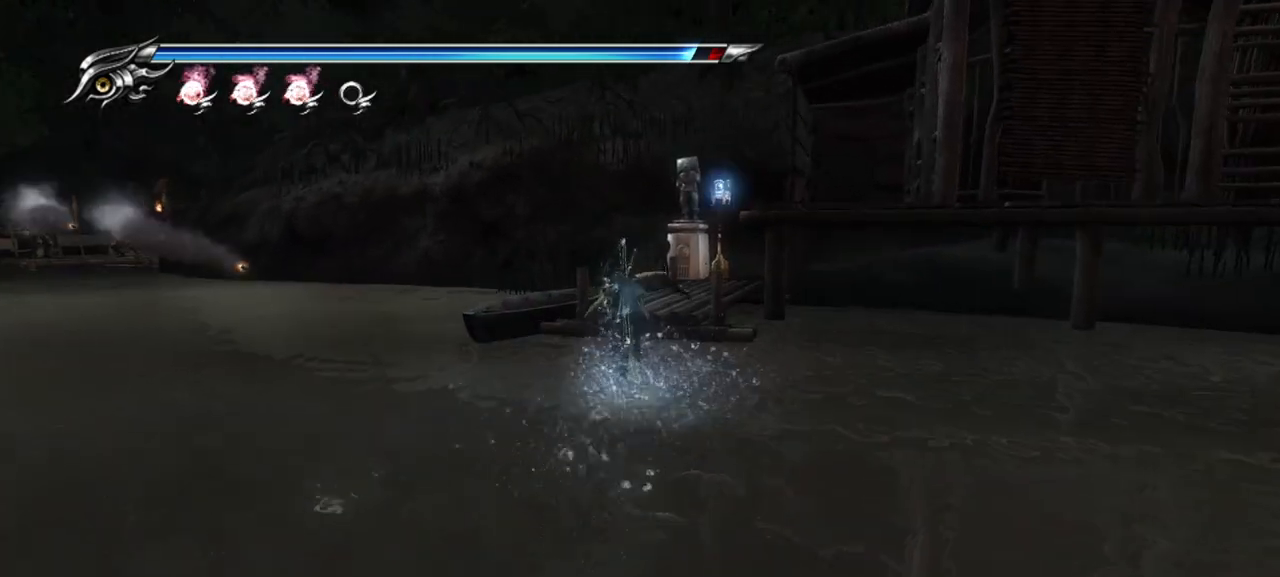
{"buttons": [], "left_stick": "up", "right_stick": "center", "events": [[100, "CROSS", "down"], [133, "CROSS", "up"], [200, "CROSS", "down"], [283, "CROSS", "up"]]}
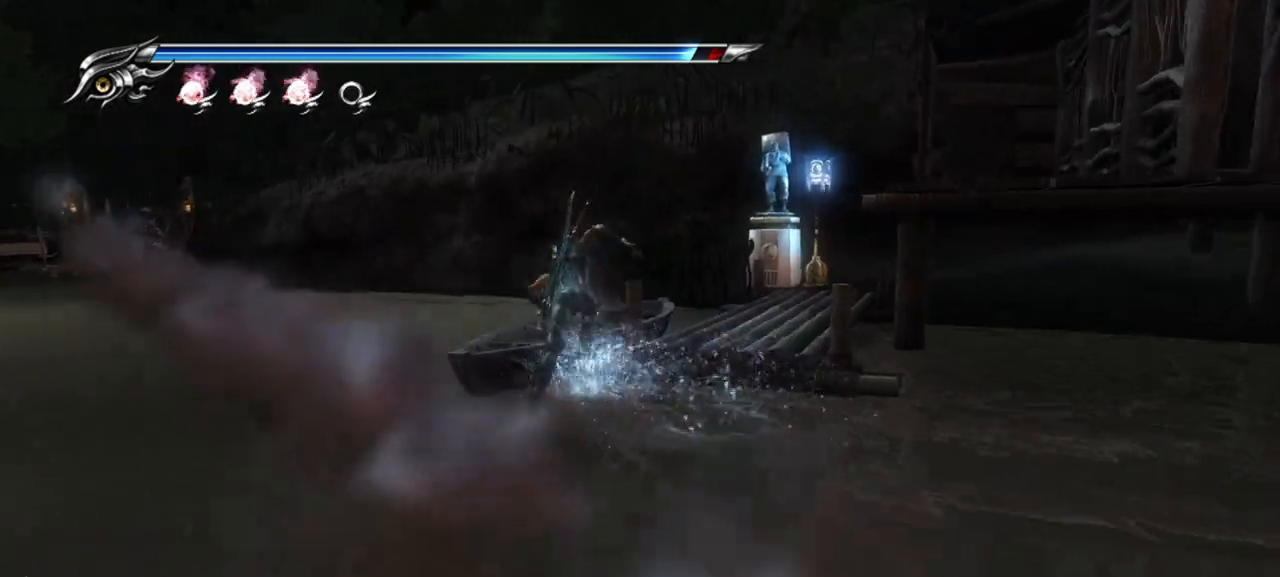
{"buttons": [], "left_stick": "up-right", "right_stick": "center", "events": [[267, "left_stick", "center"], [483, "left_stick", "up-right"]]}
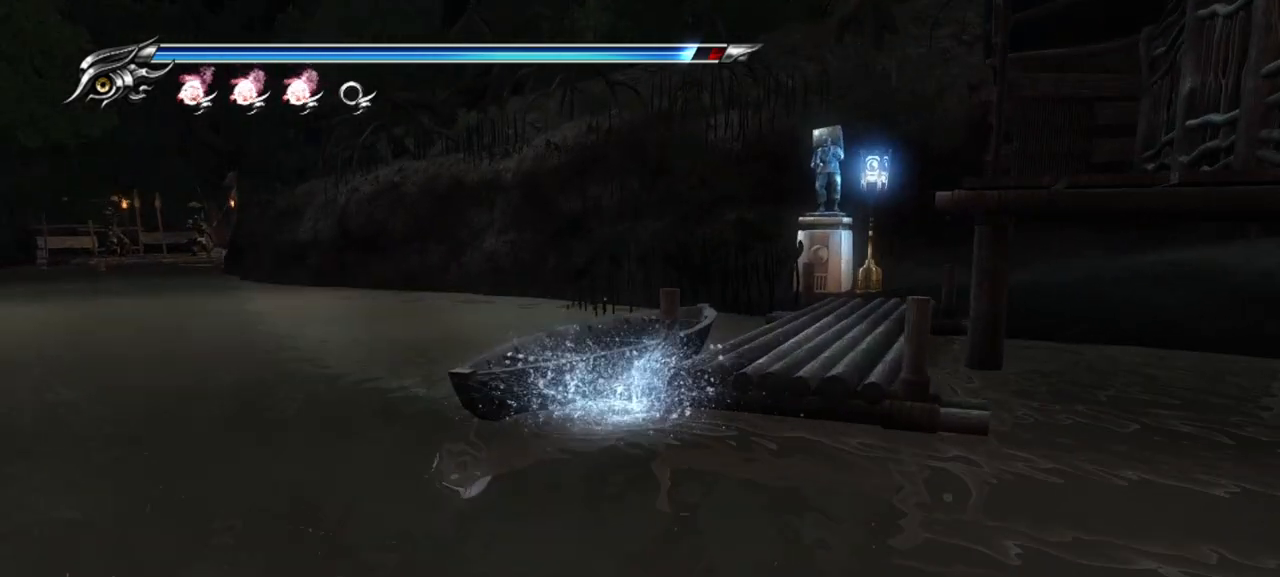
{"buttons": [], "left_stick": "up-right", "right_stick": "center", "events": [[117, "CROSS", "down"], [250, "CROSS", "up"]]}
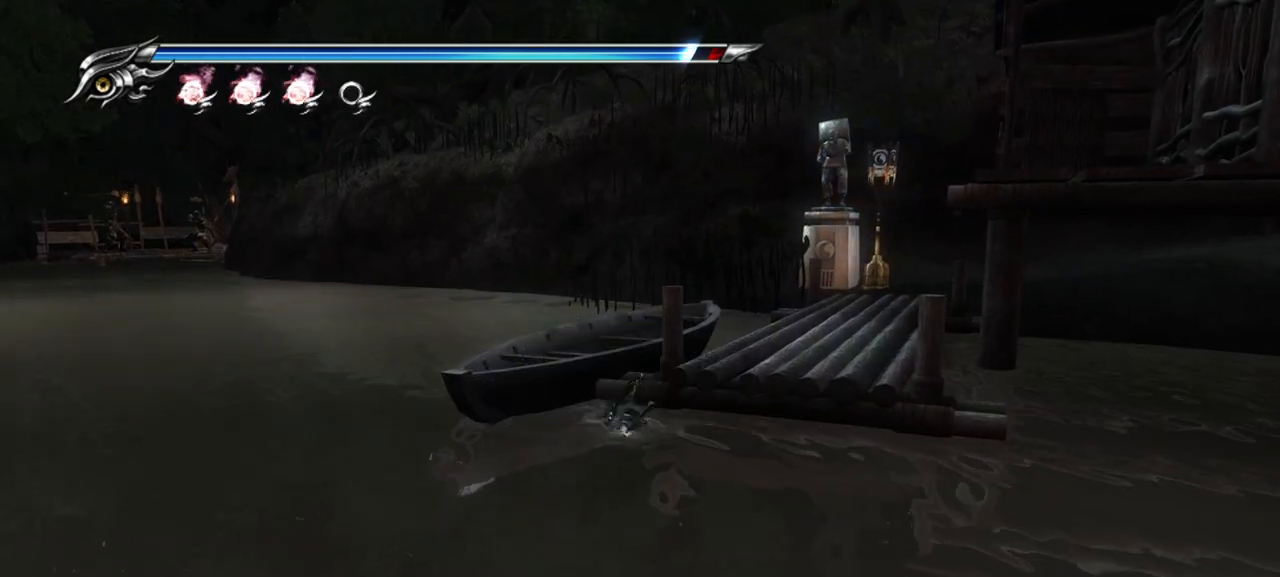
{"buttons": [], "left_stick": "up-right", "right_stick": "center", "events": []}
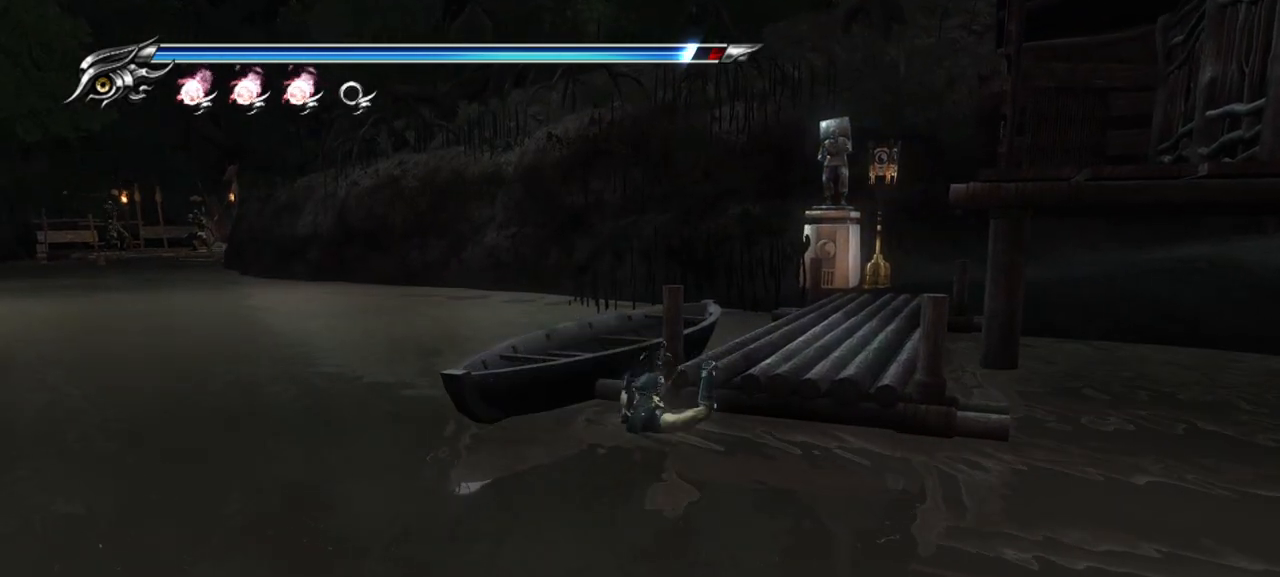
{"buttons": [], "left_stick": "up-right", "right_stick": "center", "events": [[200, "left_stick", "up"], [383, "left_stick", "up-right"]]}
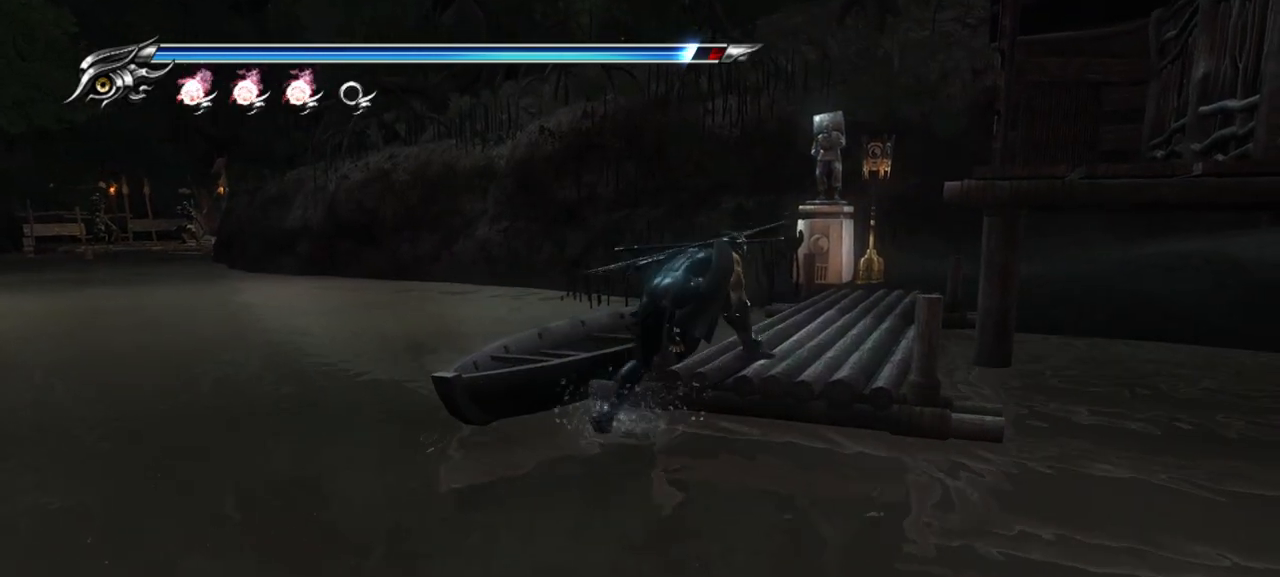
{"buttons": ["L2"], "left_stick": "center", "right_stick": "center", "events": [[83, "left_stick", "center"], [350, "L2", "down"]]}
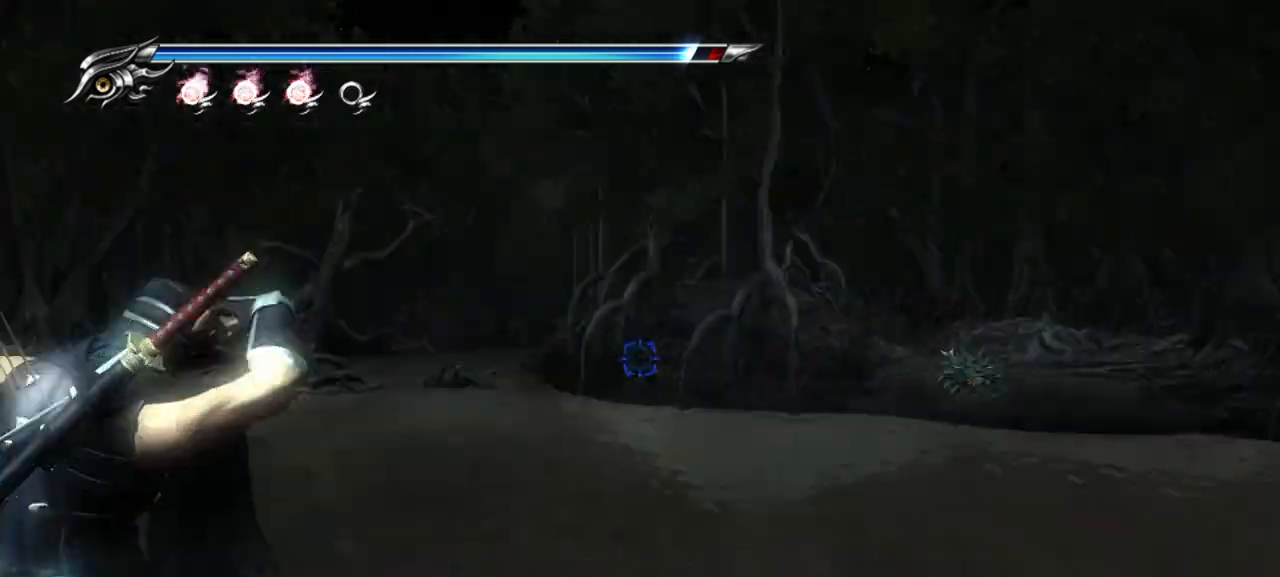
{"buttons": ["L2"], "left_stick": "center", "right_stick": "center", "events": []}
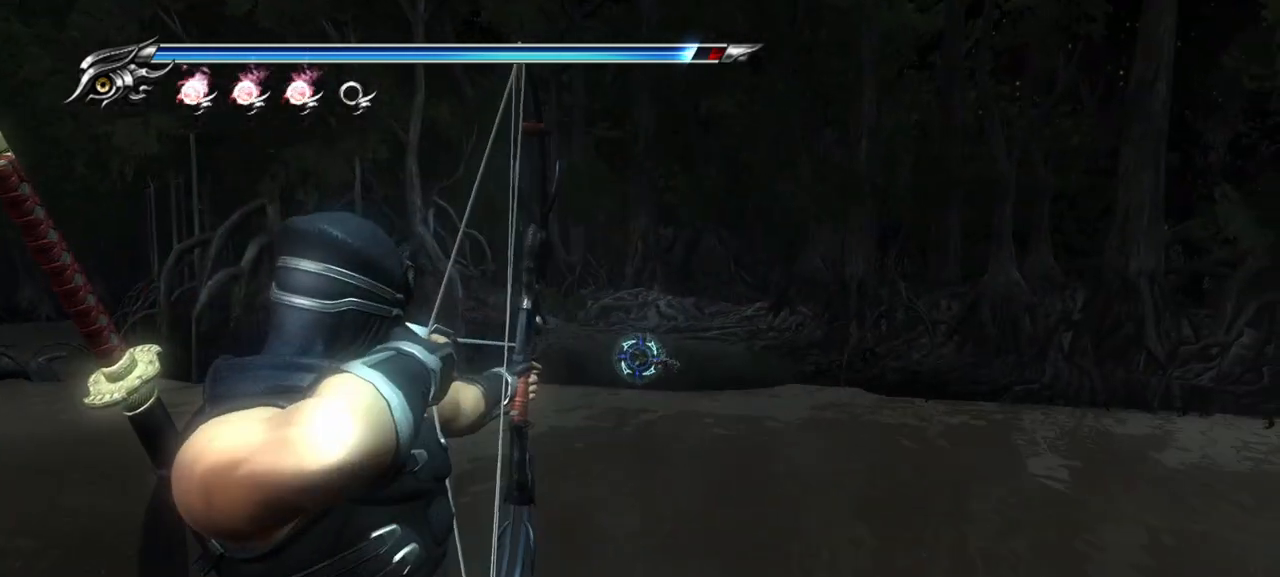
{"buttons": [], "left_stick": "center", "right_stick": "center", "events": [[117, "R2", "down"], [267, "R2", "up"], [500, "L2", "up"]]}
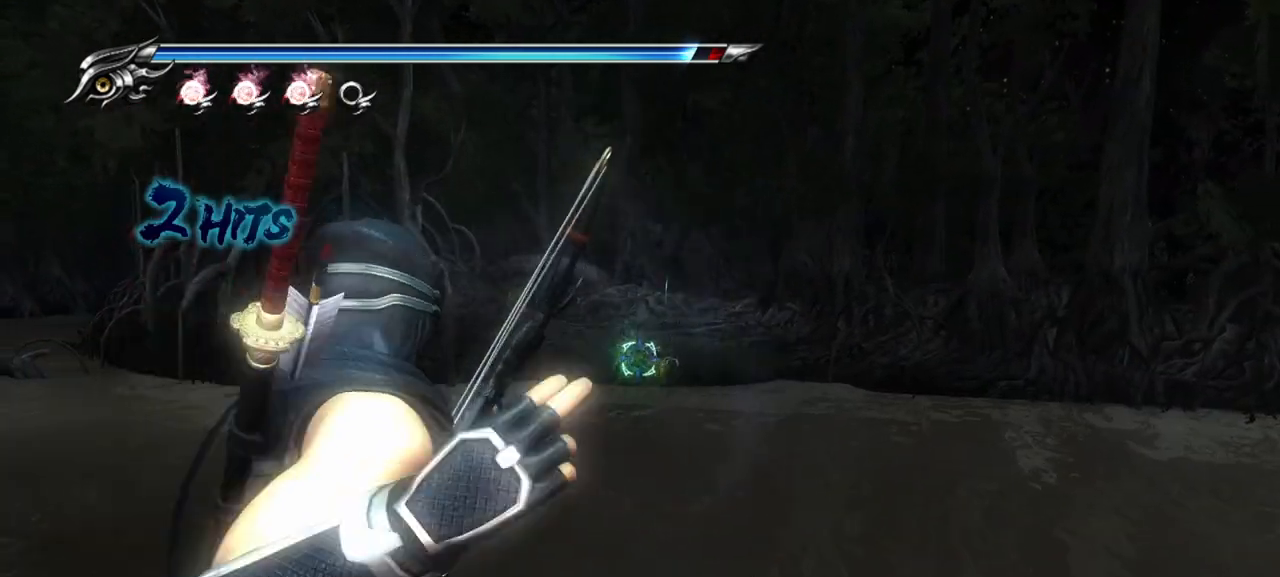
{"buttons": ["L2"], "left_stick": "center", "right_stick": "center", "events": [[250, "L2", "down"]]}
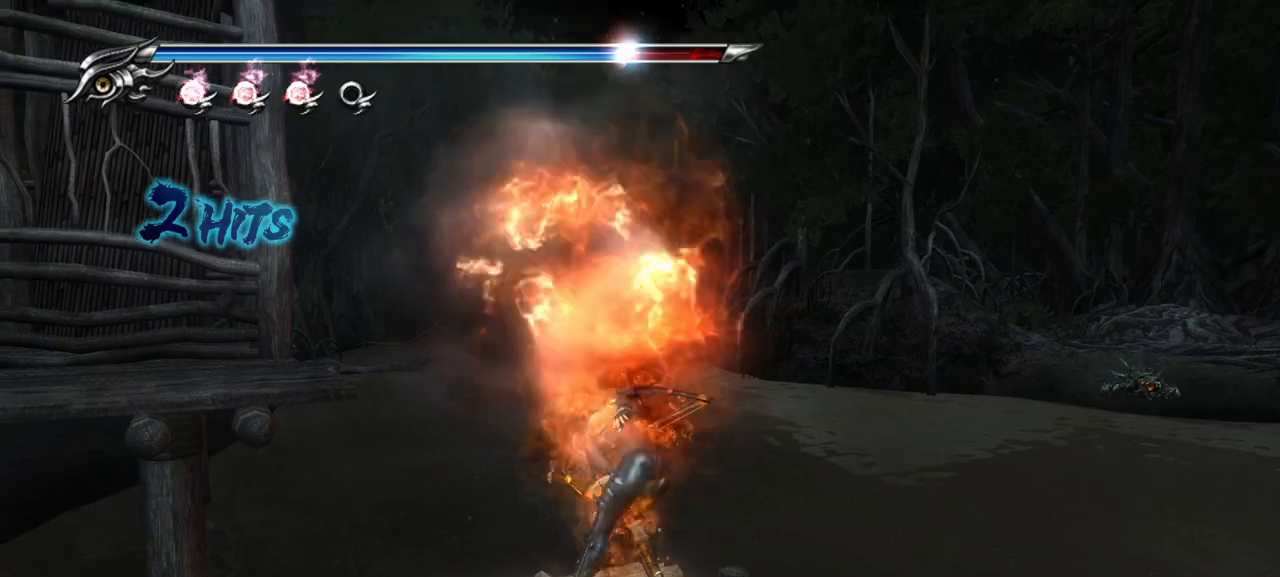
{"buttons": ["L2"], "left_stick": "center", "right_stick": "center", "events": []}
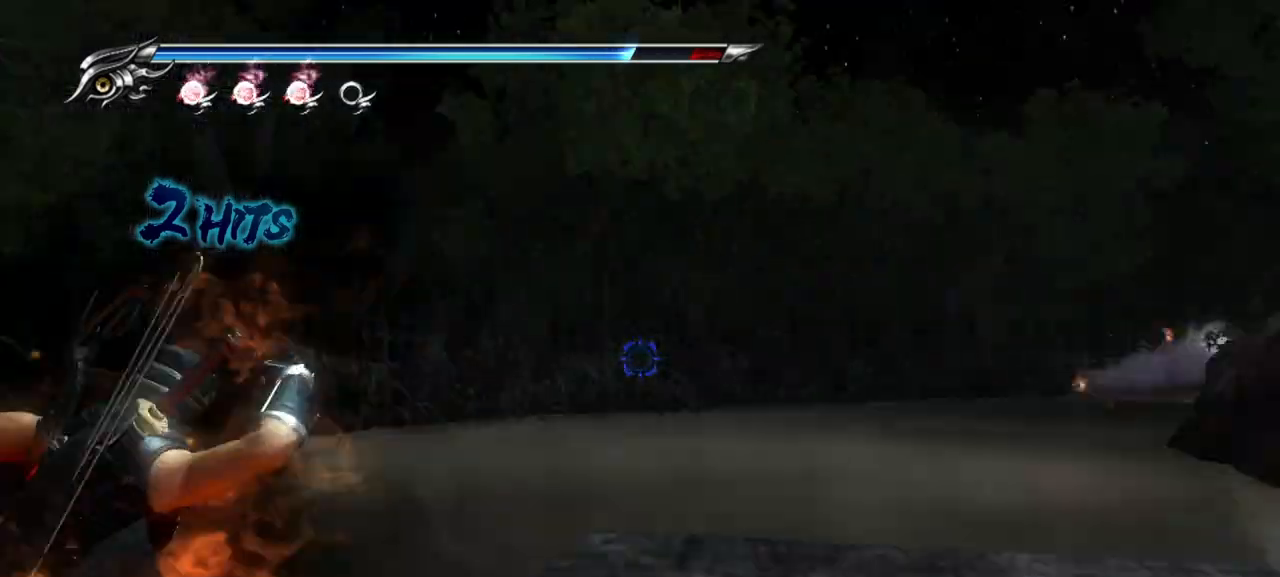
{"buttons": ["L2", "R2"], "left_stick": "center", "right_stick": "center", "events": [[283, "R2", "down"], [450, "R2", "up"], [483, "R2", "down"]]}
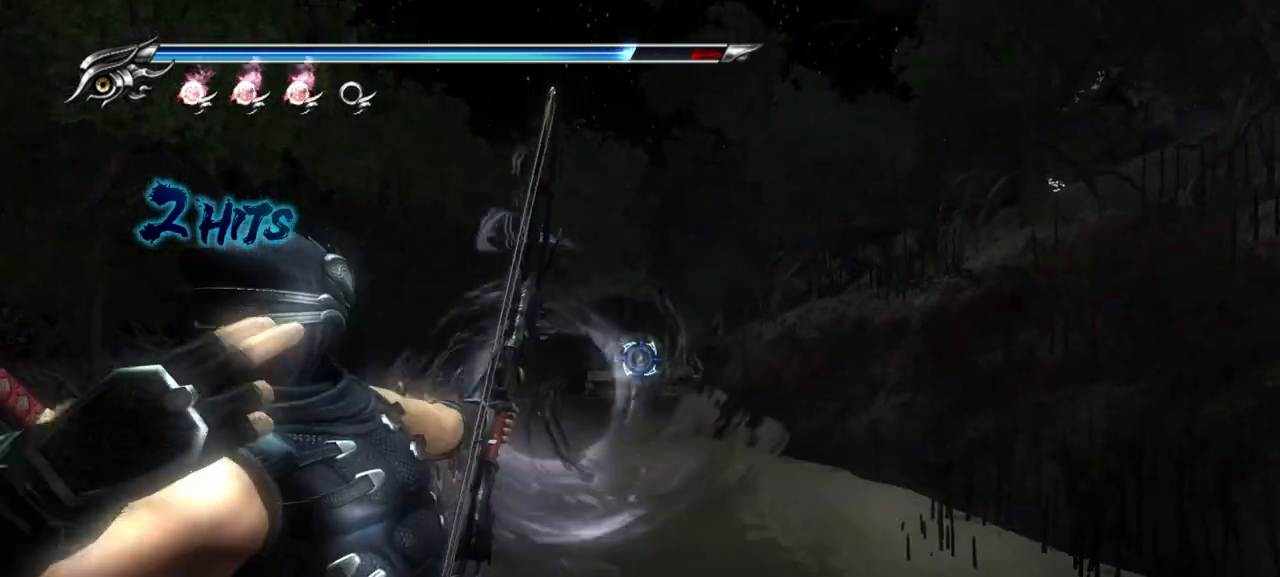
{"buttons": ["L2", "R2"], "left_stick": "center", "right_stick": "center", "events": [[117, "R2", "up"], [217, "R2", "down"], [317, "R2", "up"], [433, "R2", "down"]]}
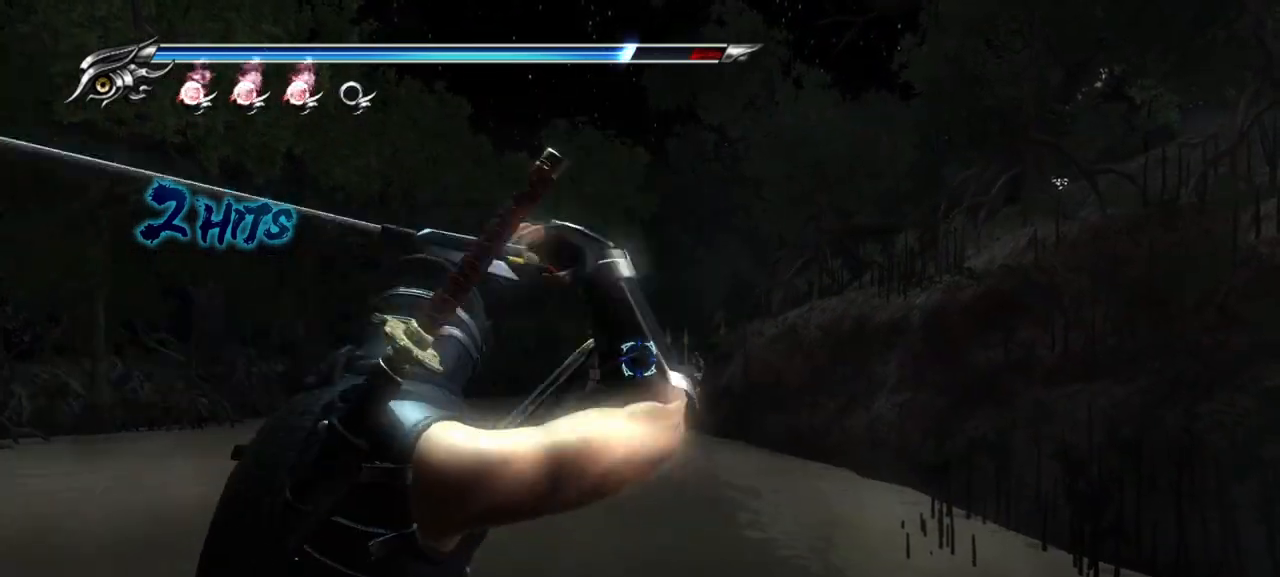
{"buttons": ["L2", "R2"], "left_stick": "center", "right_stick": "center", "events": [[83, "R2", "up"], [100, "R2", "down"], [233, "R2", "up"], [283, "R2", "down"], [417, "R2", "up"], [450, "R2", "down"]]}
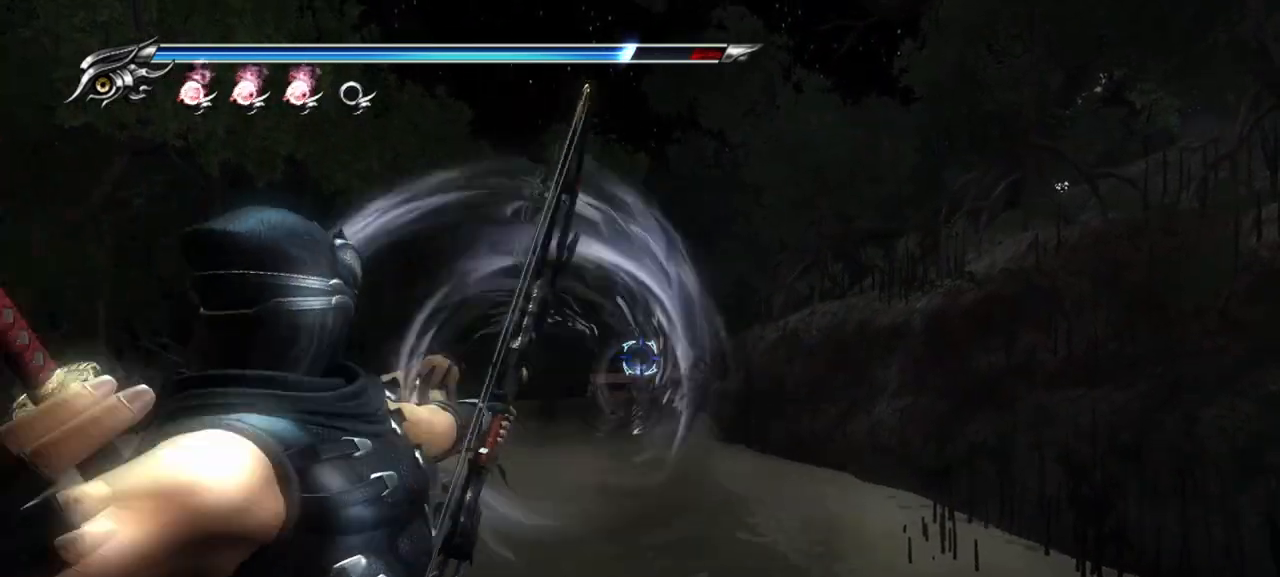
{"buttons": ["L2"], "left_stick": "center", "right_stick": "center", "events": [[83, "R2", "up"], [183, "L2", "up"], [367, "L2", "down"]]}
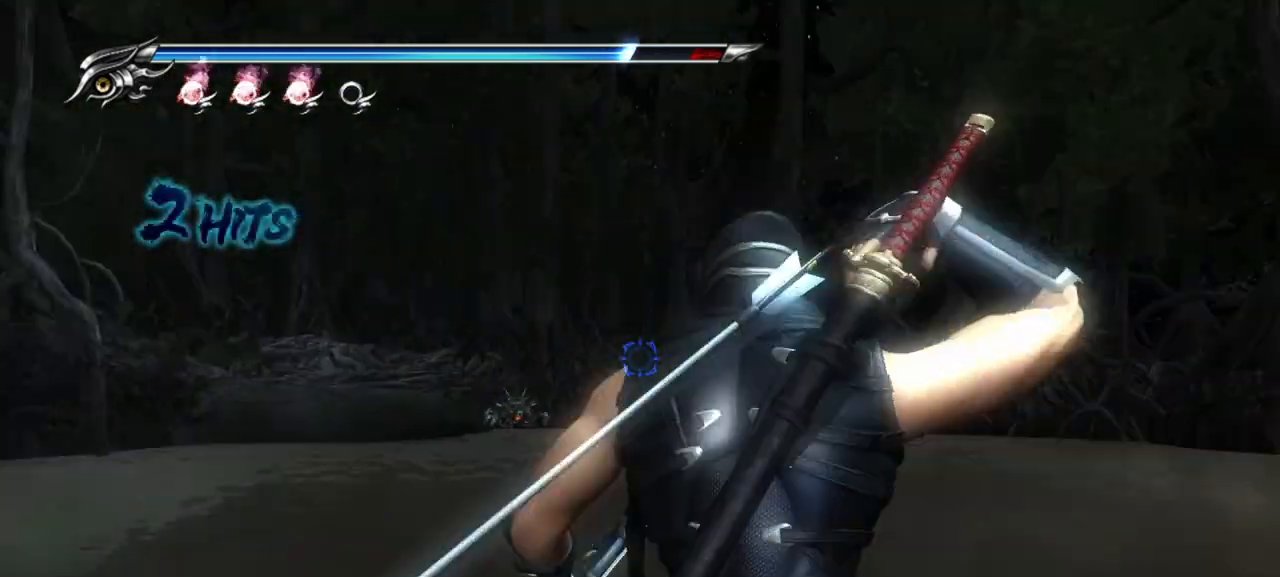
{"buttons": ["L2", "R2"], "left_stick": "center", "right_stick": "center", "events": [[250, "R2", "down"], [433, "R2", "up"], [450, "R2", "down"]]}